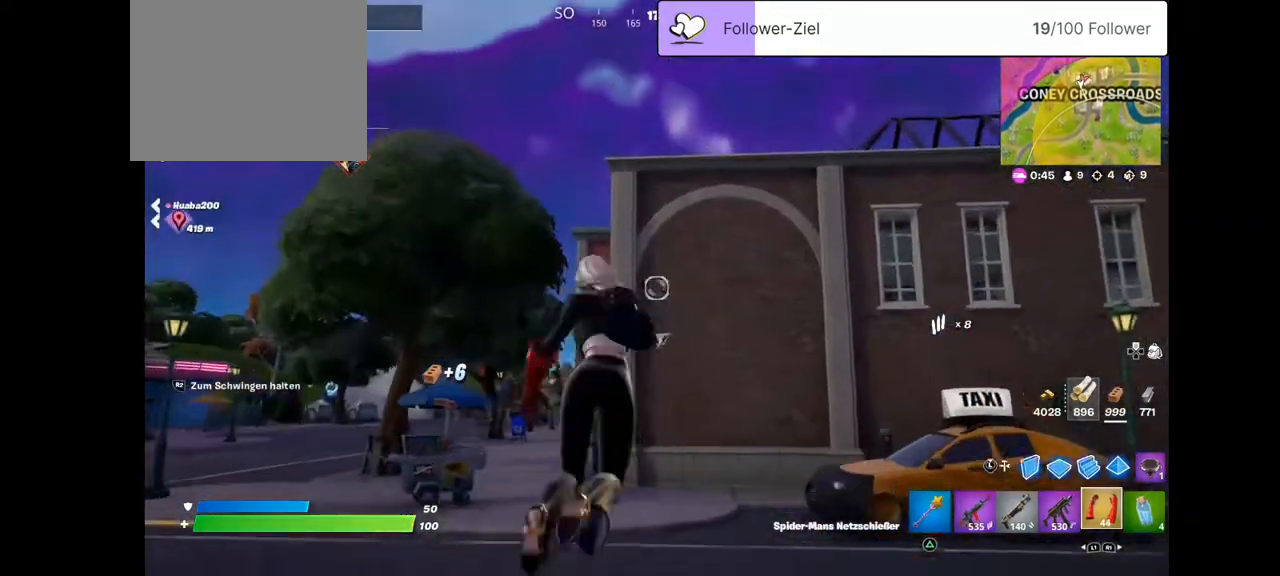
Gameplay with a controller (PlayStation layout); each line is a JSON object with the inputs held at the frame after it. "events" lists button and stick changes between this image and that frame as [ms after this image, input, new state], when the widget could be followed in between. Not read: L1 R1.
{"buttons": ["R2"], "left_stick": "down", "right_stick": "center", "events": [[287, "left_stick", "down"]]}
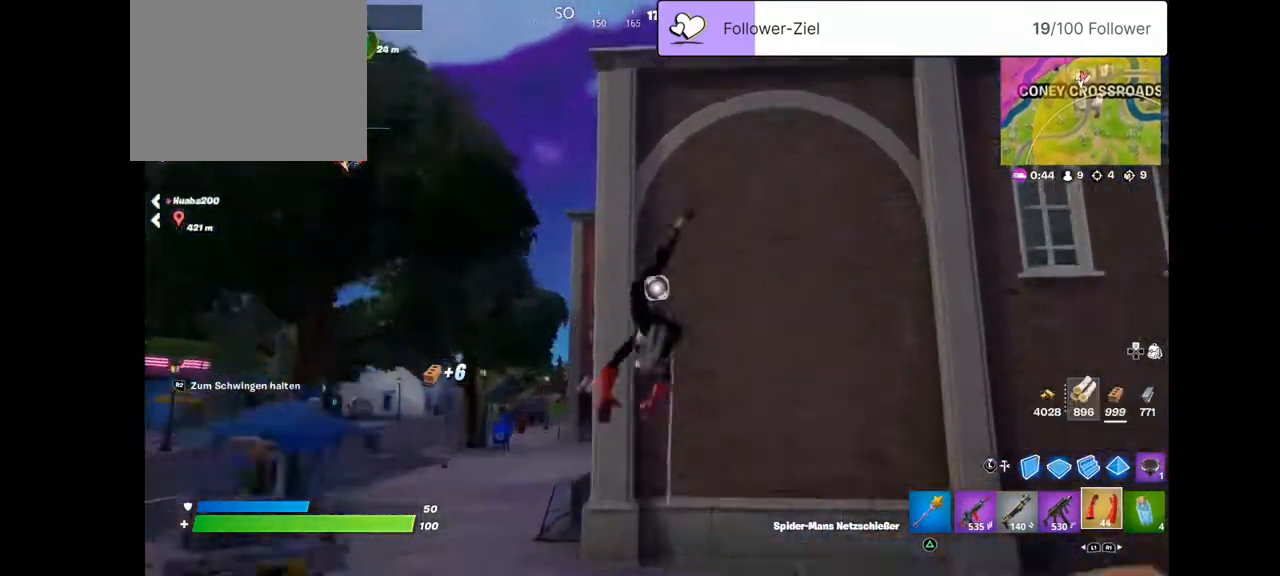
{"buttons": [], "left_stick": "up-left", "right_stick": "down", "events": [[144, "R2", "up"], [251, "left_stick", "down-left"], [251, "right_stick", "up-right"], [395, "left_stick", "up-left"], [395, "right_stick", "down"]]}
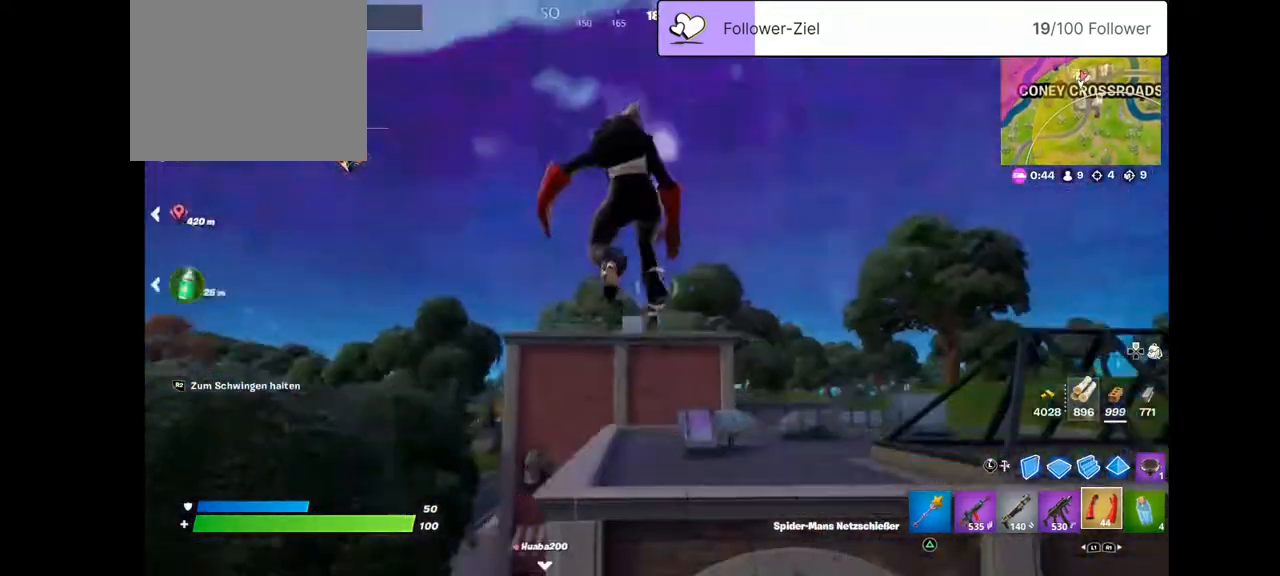
{"buttons": ["R2"], "left_stick": "up", "right_stick": "center", "events": [[107, "left_stick", "up"], [287, "right_stick", "center"], [430, "R2", "down"]]}
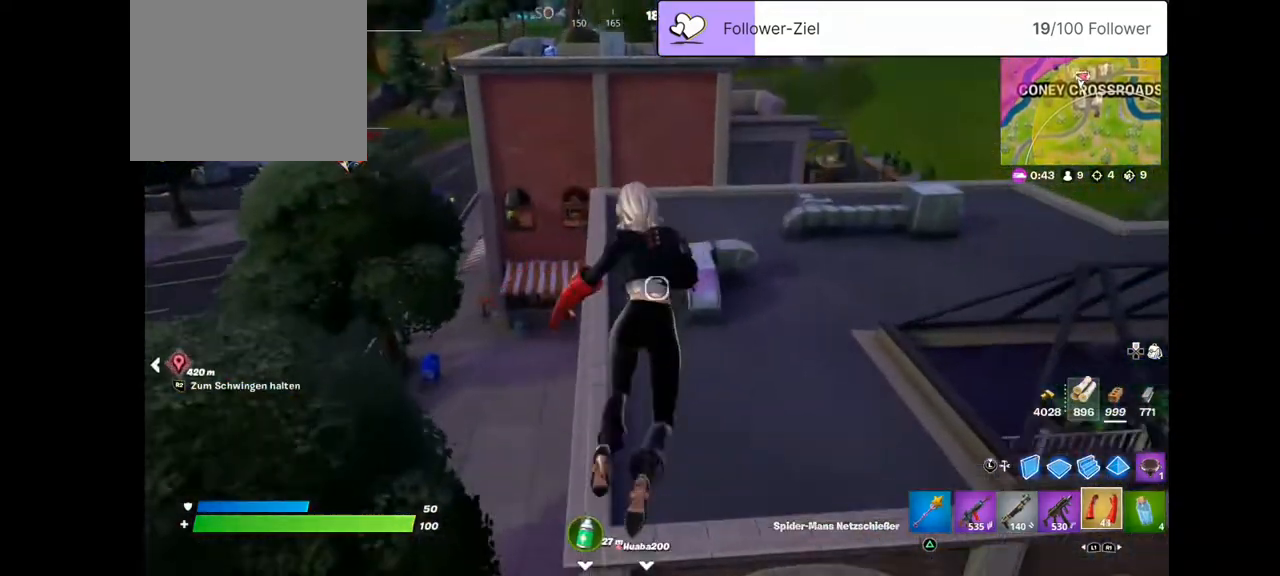
{"buttons": [], "left_stick": "up", "right_stick": "center", "events": [[250, "R2", "up"]]}
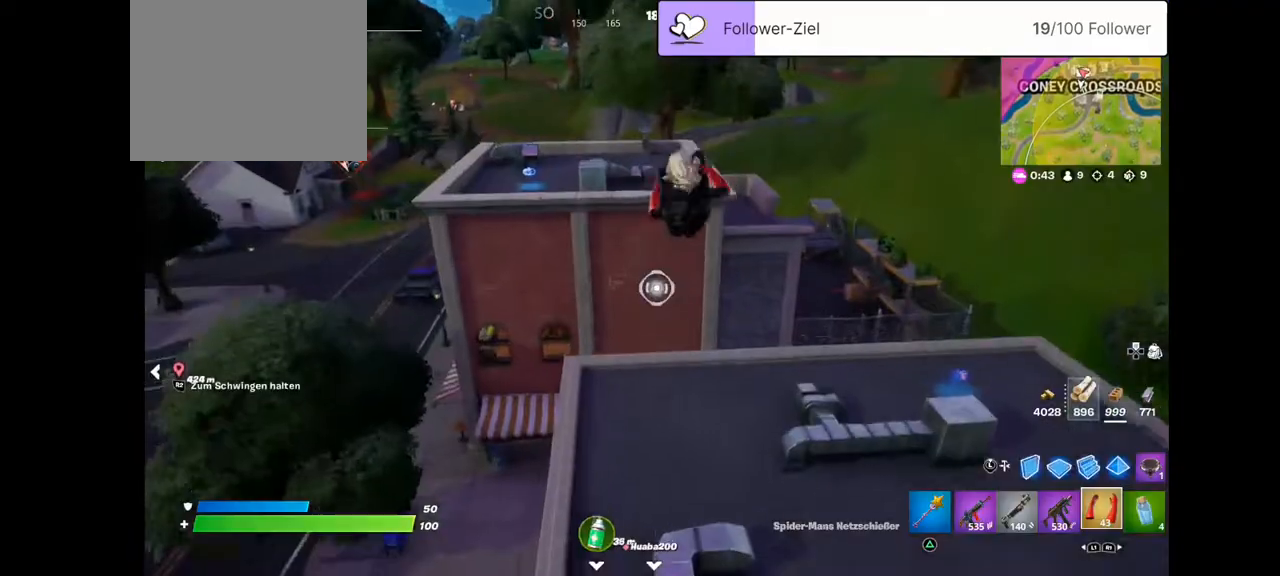
{"buttons": ["R2"], "left_stick": "center", "right_stick": "center", "events": [[430, "left_stick", "center"], [502, "R2", "down"]]}
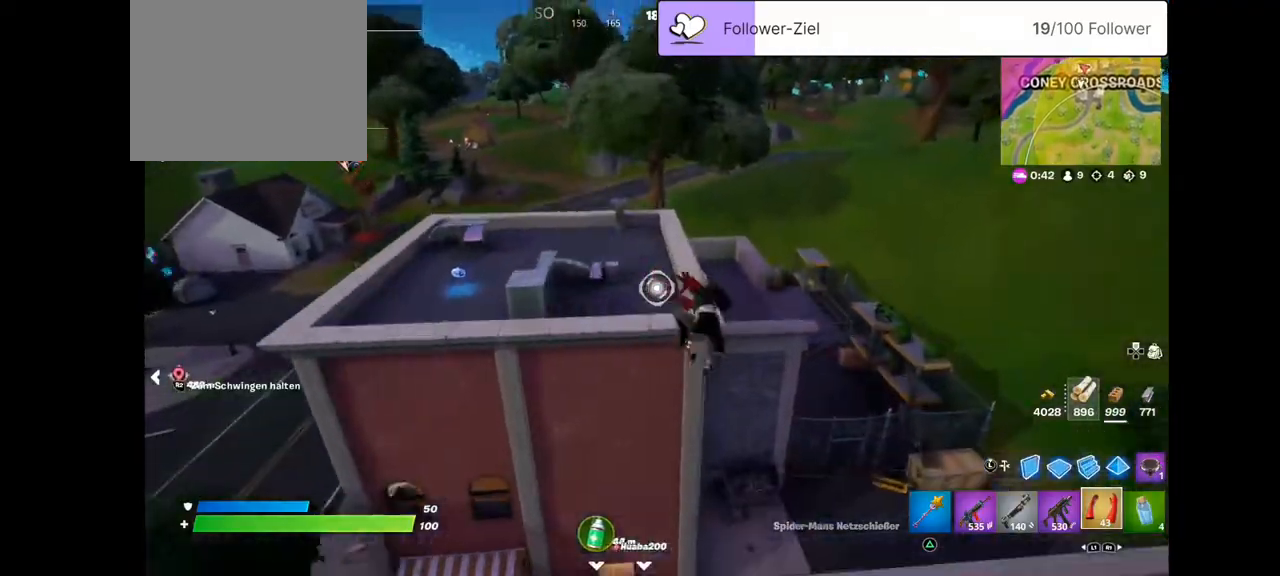
{"buttons": ["R2"], "left_stick": "left", "right_stick": "center", "events": [[143, "R2", "up"], [143, "left_stick", "left"], [250, "right_stick", "down-left"], [358, "R2", "down"], [430, "right_stick", "center"]]}
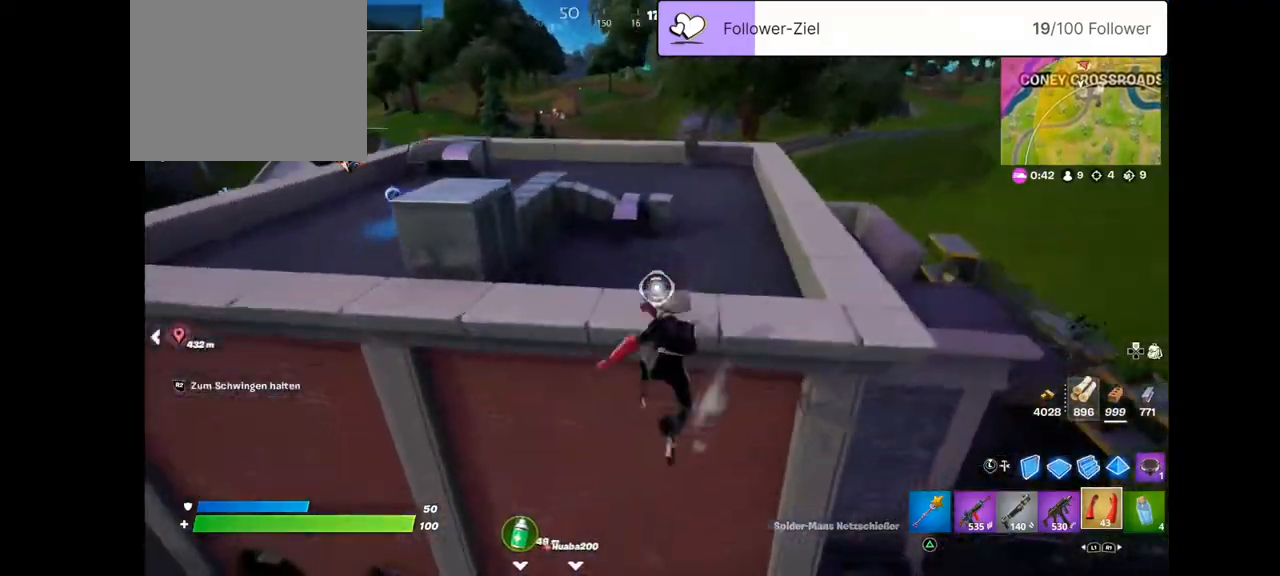
{"buttons": [], "left_stick": "right", "right_stick": "right", "events": [[72, "R2", "up"], [143, "left_stick", "down-left"], [143, "right_stick", "left"], [287, "left_stick", "down-right"], [287, "right_stick", "right"], [502, "left_stick", "right"]]}
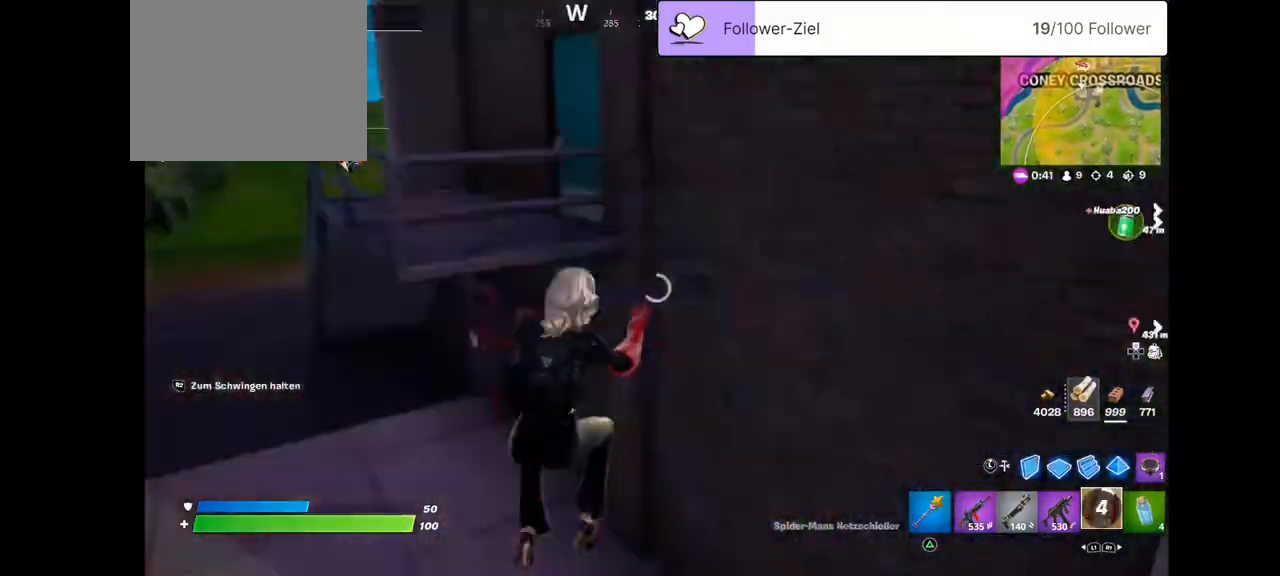
{"buttons": [], "left_stick": "center", "right_stick": "center", "events": [[71, "right_stick", "up-right"], [215, "left_stick", "center"], [215, "right_stick", "center"]]}
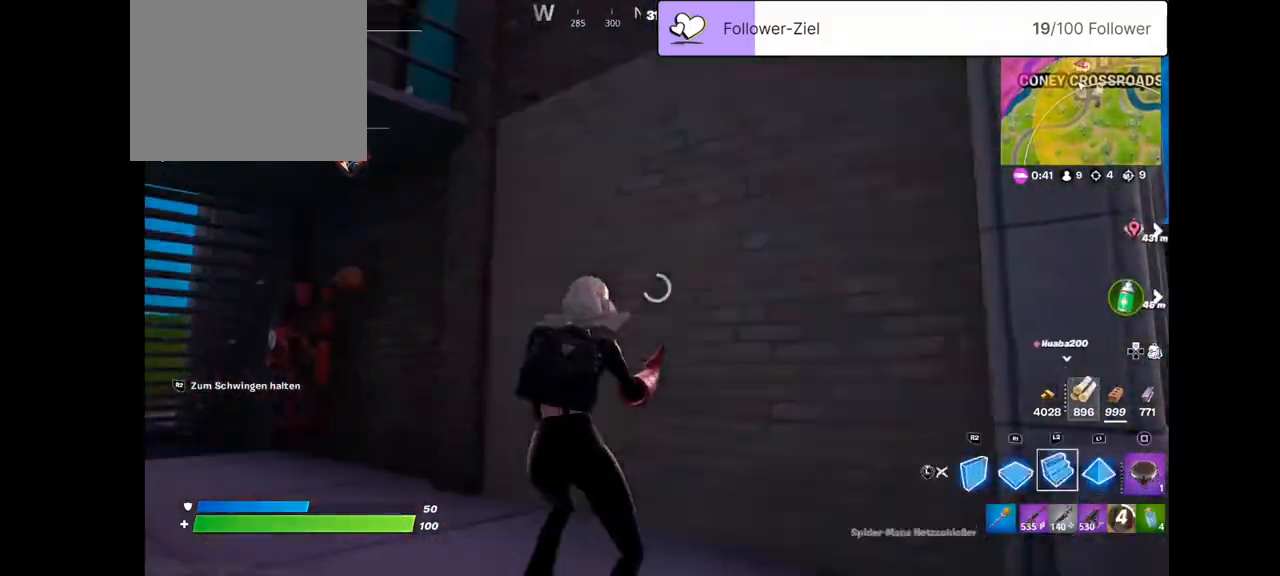
{"buttons": [], "left_stick": "up-right", "right_stick": "down", "events": [[36, "L3", "down"], [108, "left_stick", "down-right"], [144, "right_stick", "down-right"], [215, "L3", "up"], [287, "left_stick", "down"], [287, "right_stick", "center"], [323, "CROSS", "down"], [394, "CROSS", "up"], [394, "left_stick", "up-right"], [466, "right_stick", "down"]]}
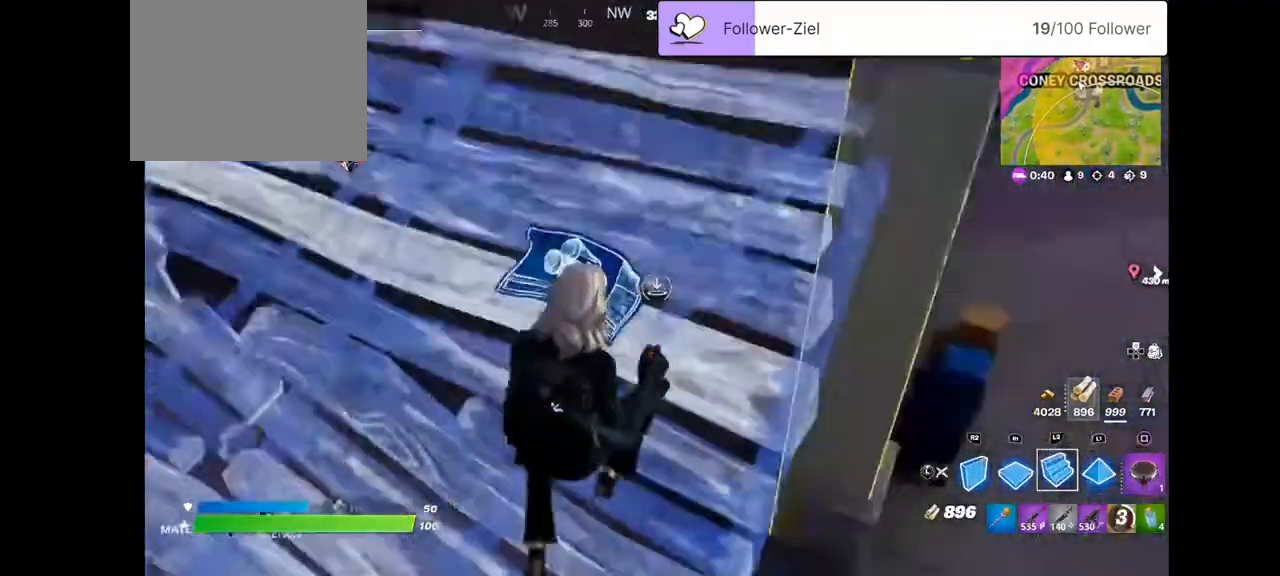
{"buttons": ["CROSS"], "left_stick": "up-left", "right_stick": "center"}
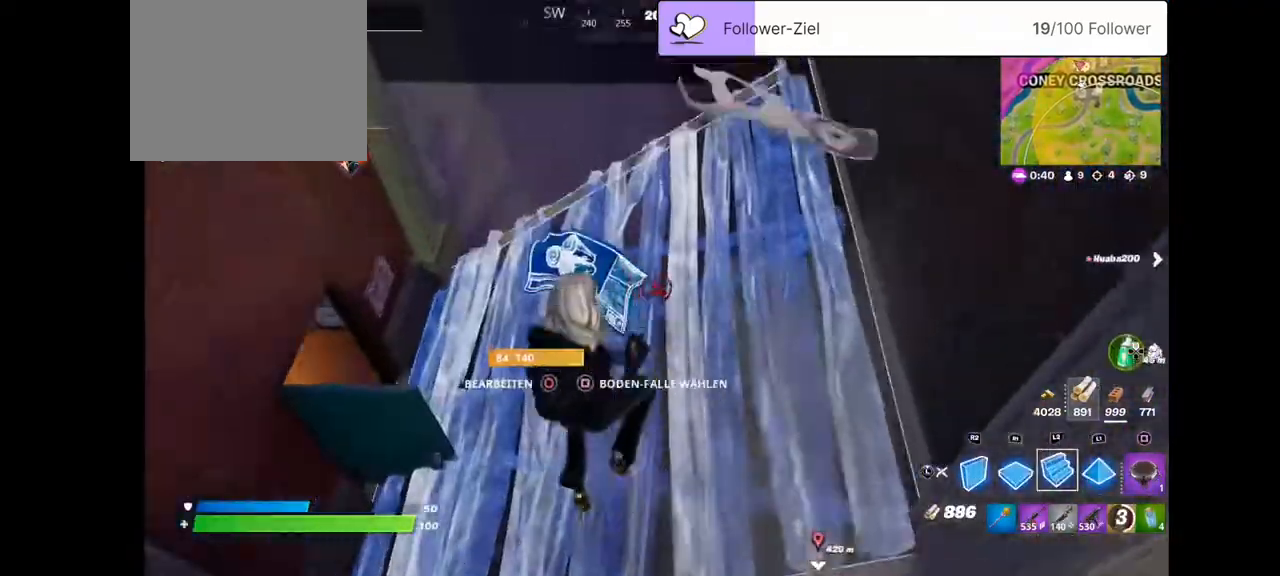
{"buttons": [], "left_stick": "up", "right_stick": "up", "events": [[71, "CROSS", "up"], [107, "left_stick", "up"], [214, "right_stick", "up"], [250, "L2", "down"], [465, "L2", "up"]]}
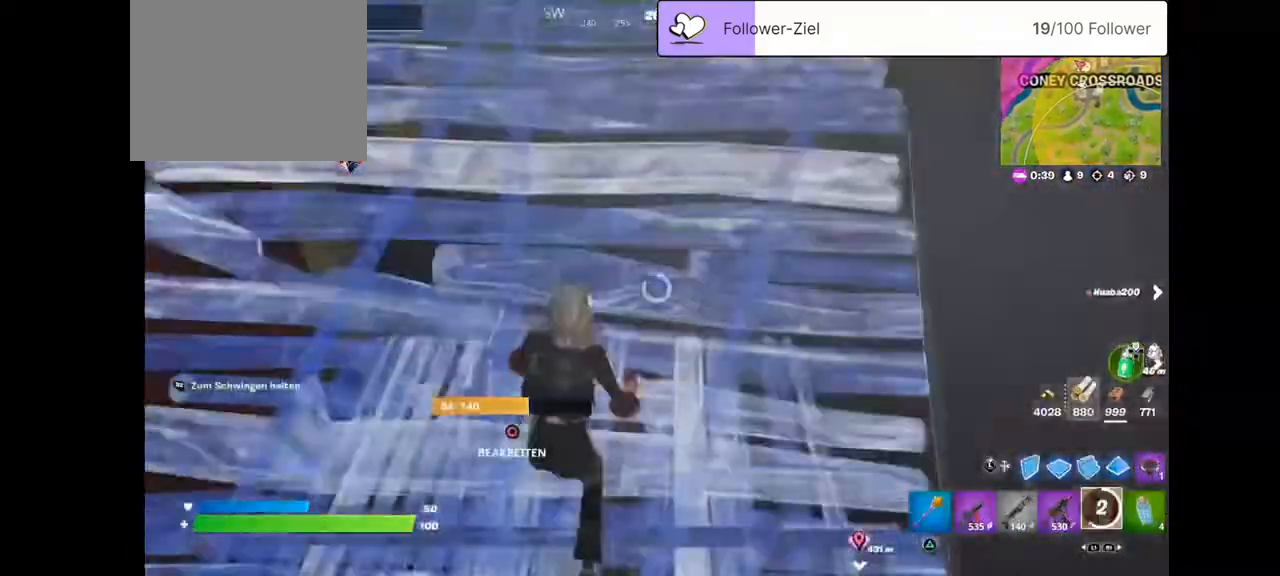
{"buttons": [], "left_stick": "down-right", "right_stick": "down-left", "events": [[36, "left_stick", "up-left"], [143, "L3", "down"], [143, "right_stick", "down-right"], [215, "CROSS", "down"], [215, "L3", "up"], [215, "left_stick", "down"], [215, "right_stick", "center"], [394, "CROSS", "up"], [394, "left_stick", "down-right"], [430, "right_stick", "down-left"]]}
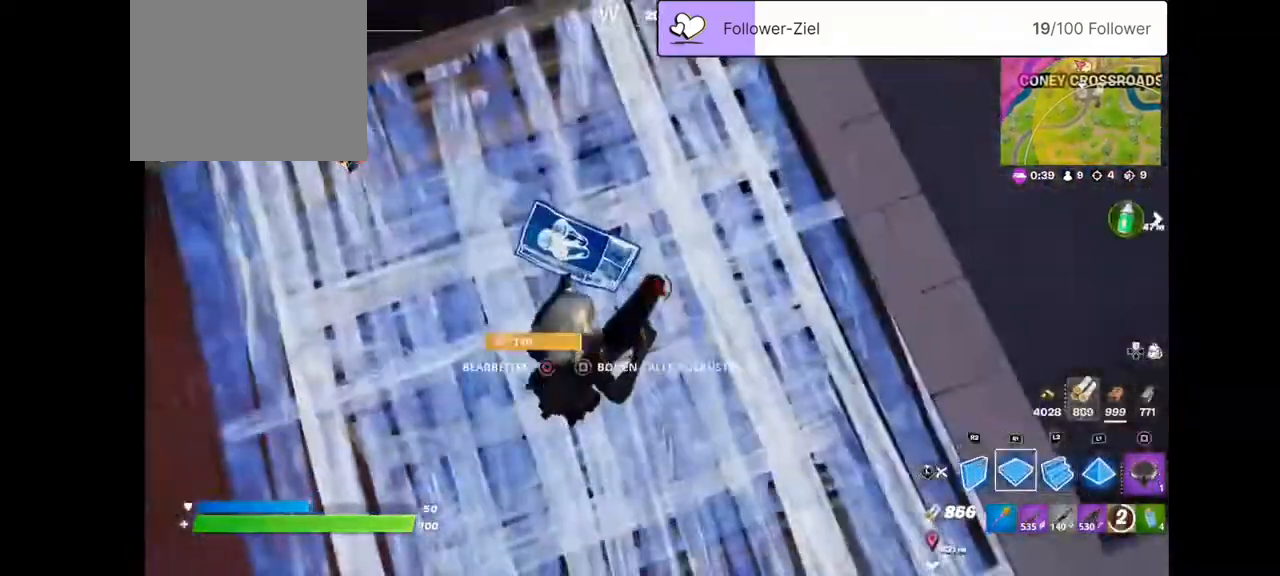
{"buttons": ["L3"], "left_stick": "up", "right_stick": "center", "events": [[35, "left_stick", "right"], [35, "right_stick", "center"], [107, "right_stick", "up"], [143, "R2", "down"], [143, "left_stick", "up-right"], [286, "left_stick", "up"], [286, "right_stick", "center"], [322, "R2", "up"], [501, "L3", "down"]]}
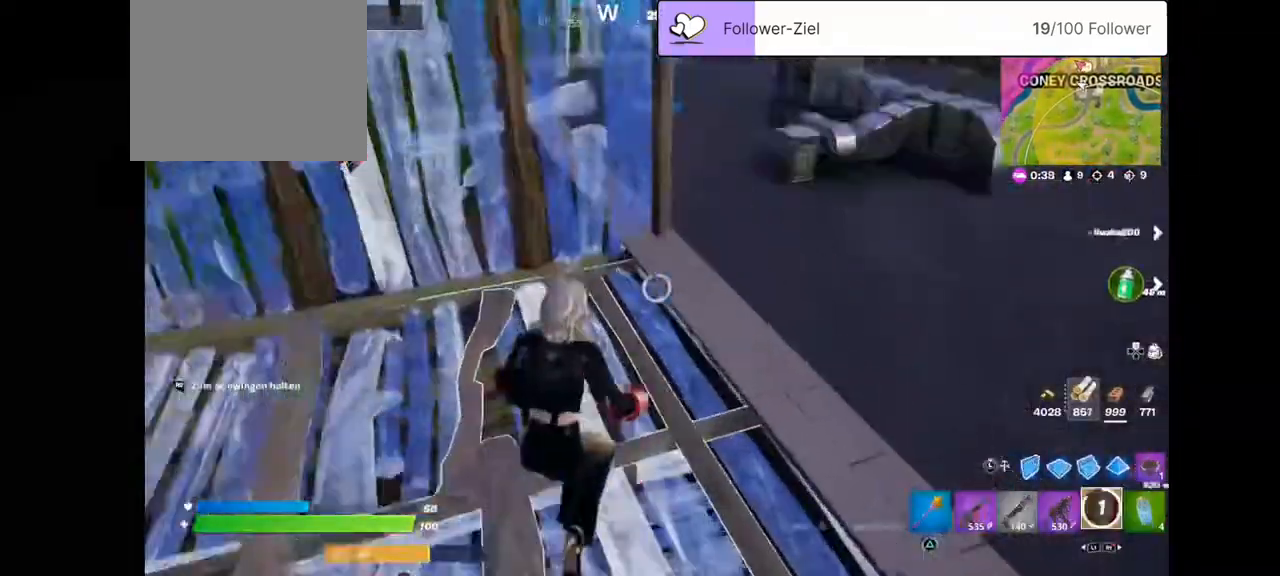
{"buttons": [], "left_stick": "up-right", "right_stick": "center", "events": [[72, "L3", "up"], [72, "right_stick", "up"], [179, "left_stick", "up-right"], [179, "right_stick", "center"], [287, "CROSS", "down"], [466, "CROSS", "up"]]}
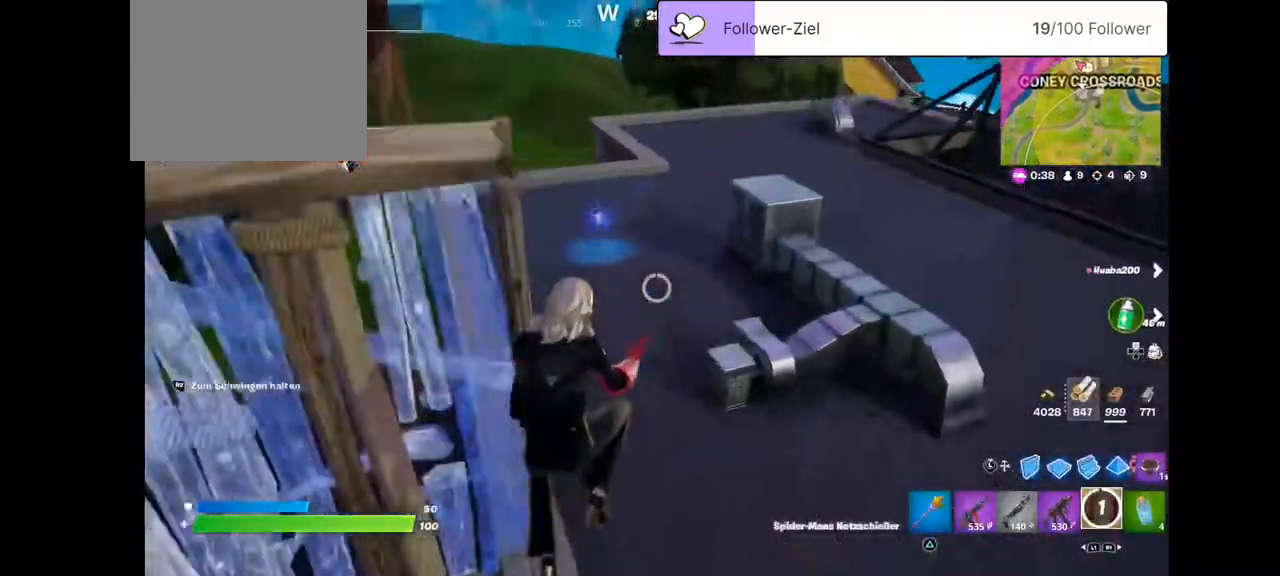
{"buttons": [], "left_stick": "up-left", "right_stick": "left", "events": [[143, "left_stick", "up-left"], [501, "right_stick", "left"]]}
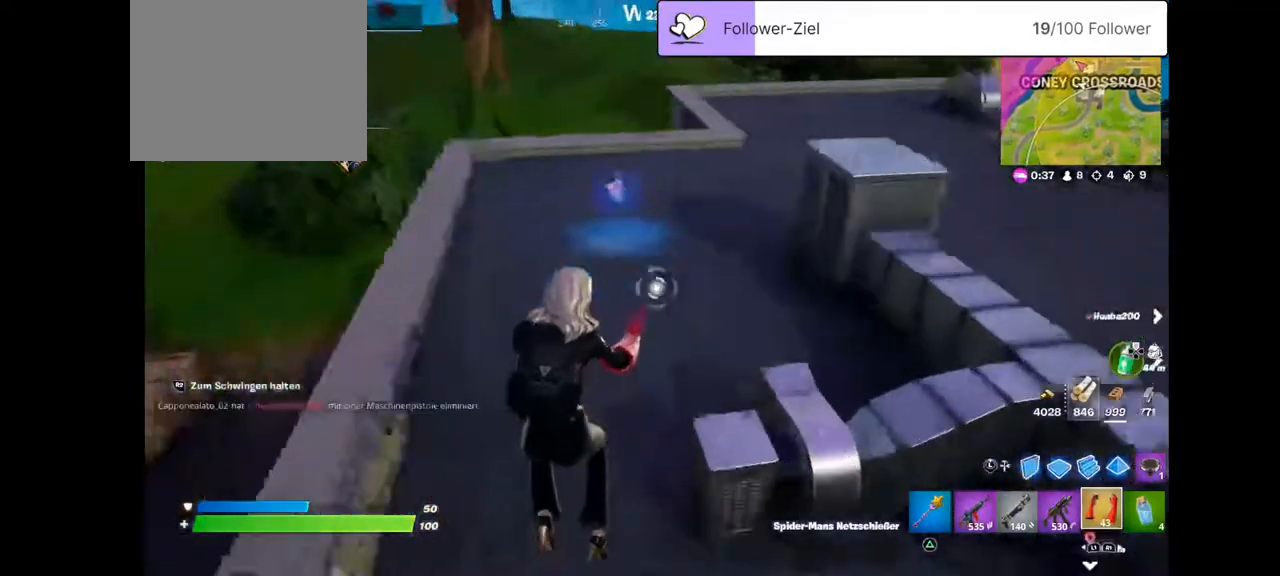
{"buttons": [], "left_stick": "up", "right_stick": "left", "events": [[144, "right_stick", "center"], [179, "left_stick", "up"], [323, "right_stick", "left"]]}
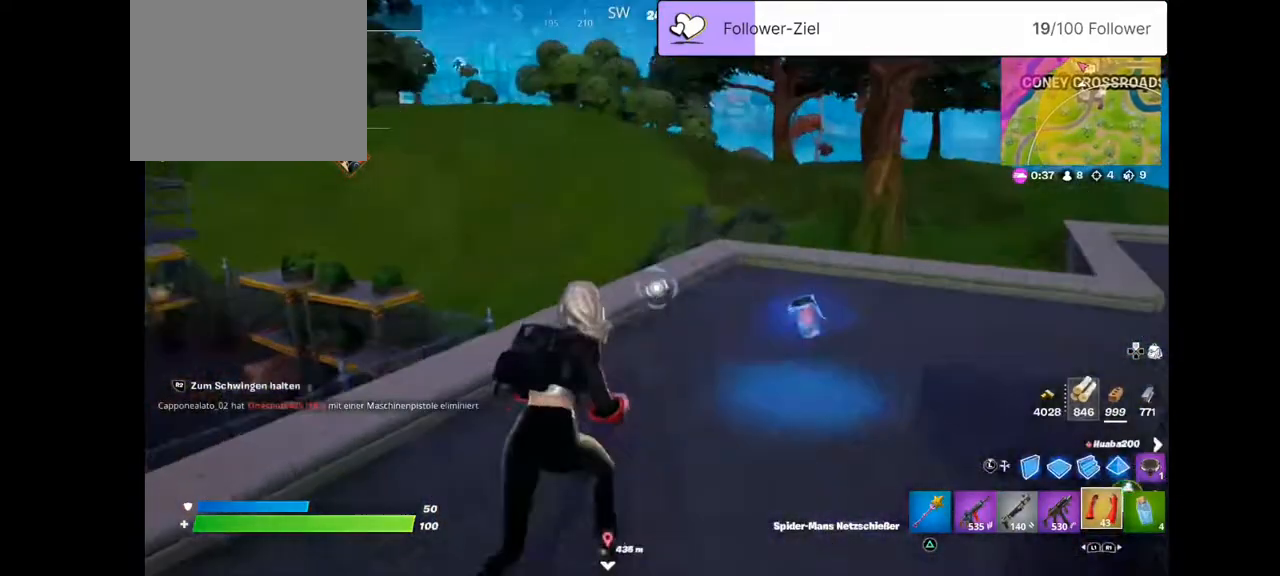
{"buttons": [], "left_stick": "up-right", "right_stick": "center", "events": [[107, "left_stick", "up-right"], [107, "right_stick", "center"]]}
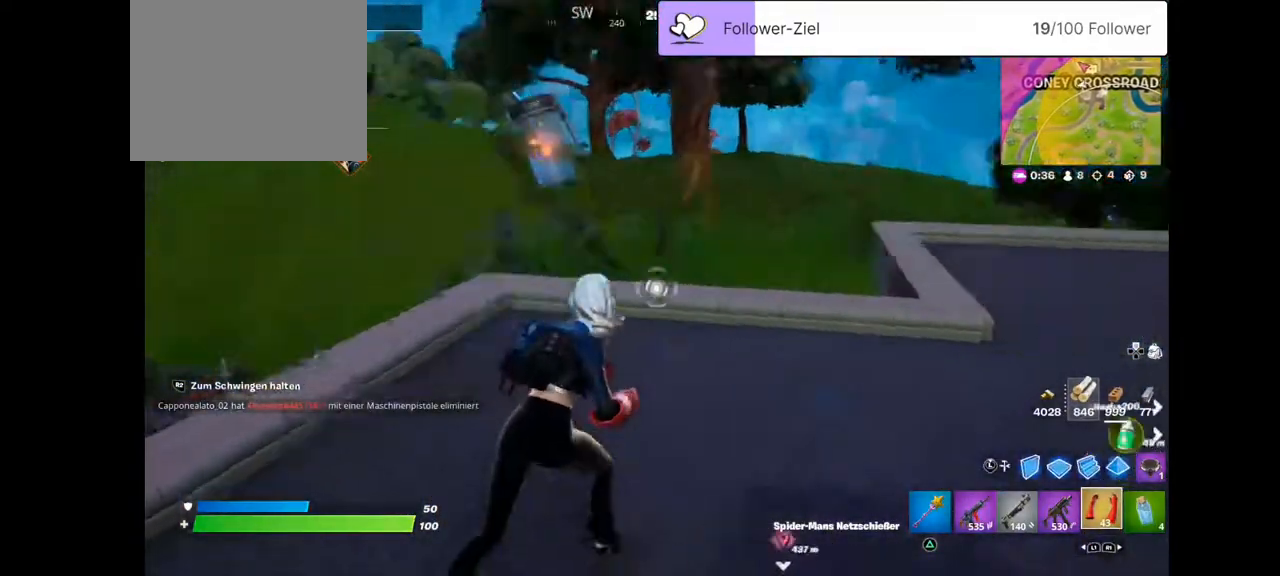
{"buttons": [], "left_stick": "up-right", "right_stick": "right", "events": [[72, "right_stick", "right"], [323, "right_stick", "center"], [394, "right_stick", "right"]]}
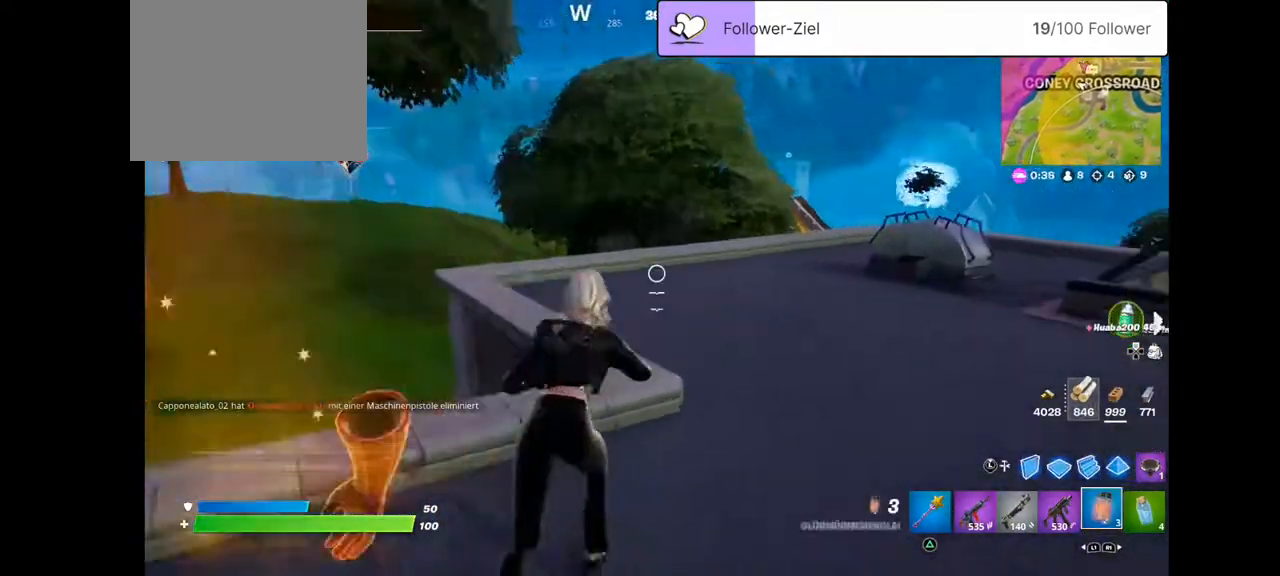
{"buttons": ["L2"], "left_stick": "up-right", "right_stick": "center", "events": [[251, "right_stick", "center"], [358, "CROSS", "down"], [430, "CROSS", "up"], [466, "L2", "down"]]}
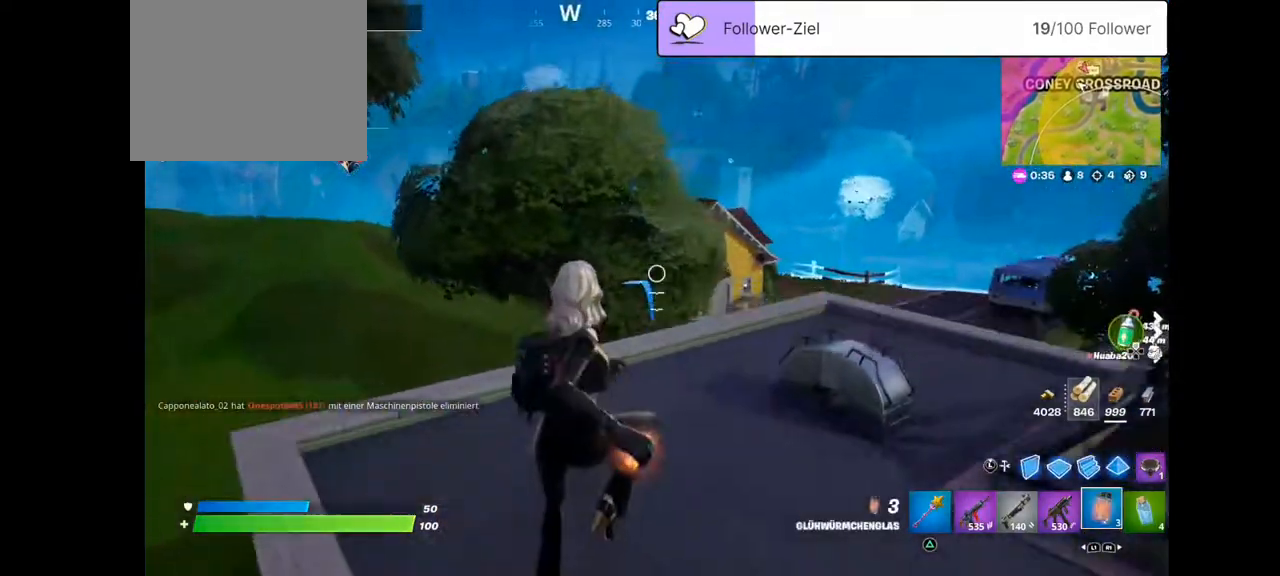
{"buttons": ["L2", "R2"], "left_stick": "up-left", "right_stick": "up"}
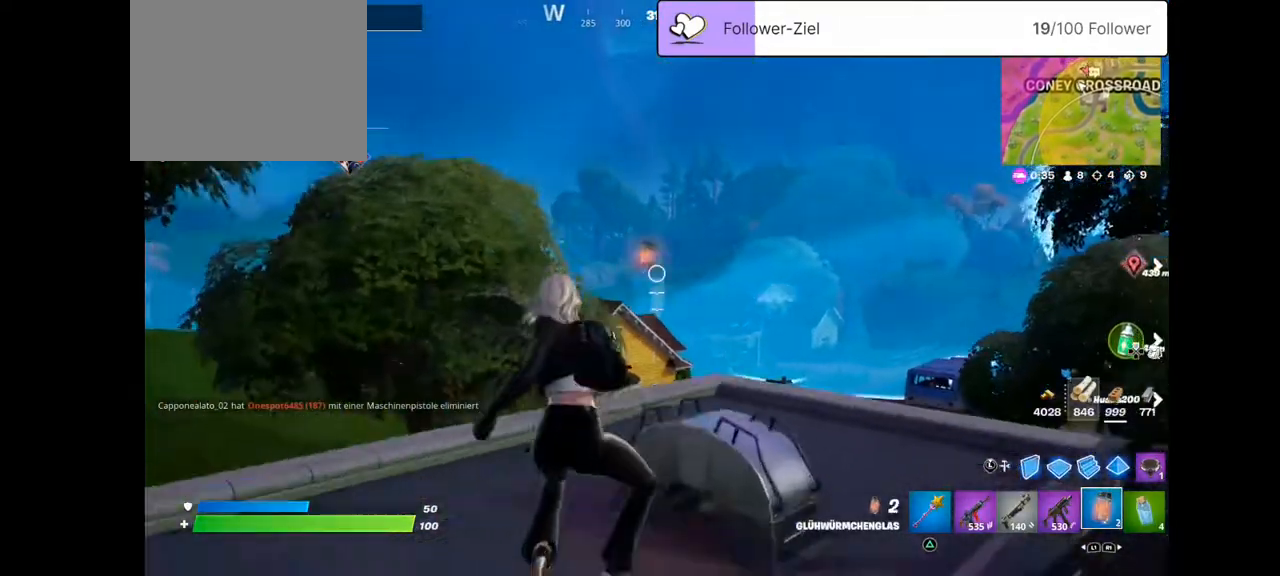
{"buttons": [], "left_stick": "up", "right_stick": "center", "events": [[36, "R2", "up"], [143, "right_stick", "center"], [215, "L2", "up"], [215, "left_stick", "left"], [287, "right_stick", "down"], [430, "left_stick", "up"], [430, "right_stick", "center"]]}
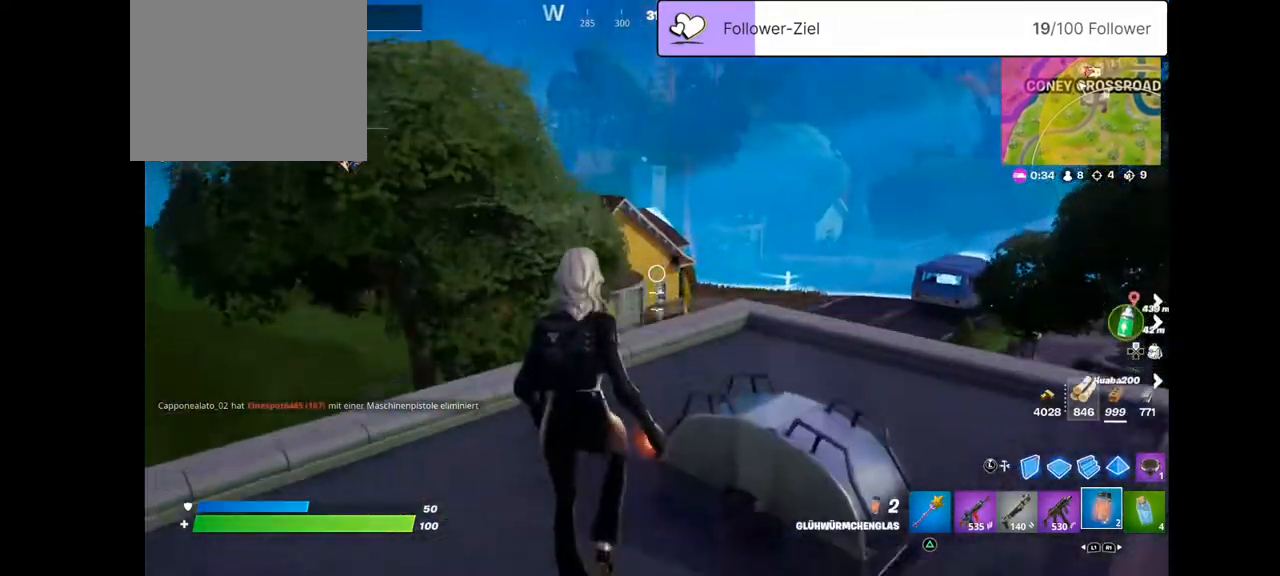
{"buttons": [], "left_stick": "up-right", "right_stick": "center", "events": [[108, "CROSS", "down"], [180, "CROSS", "up"], [287, "left_stick", "up-right"], [395, "right_stick", "down"], [466, "right_stick", "center"]]}